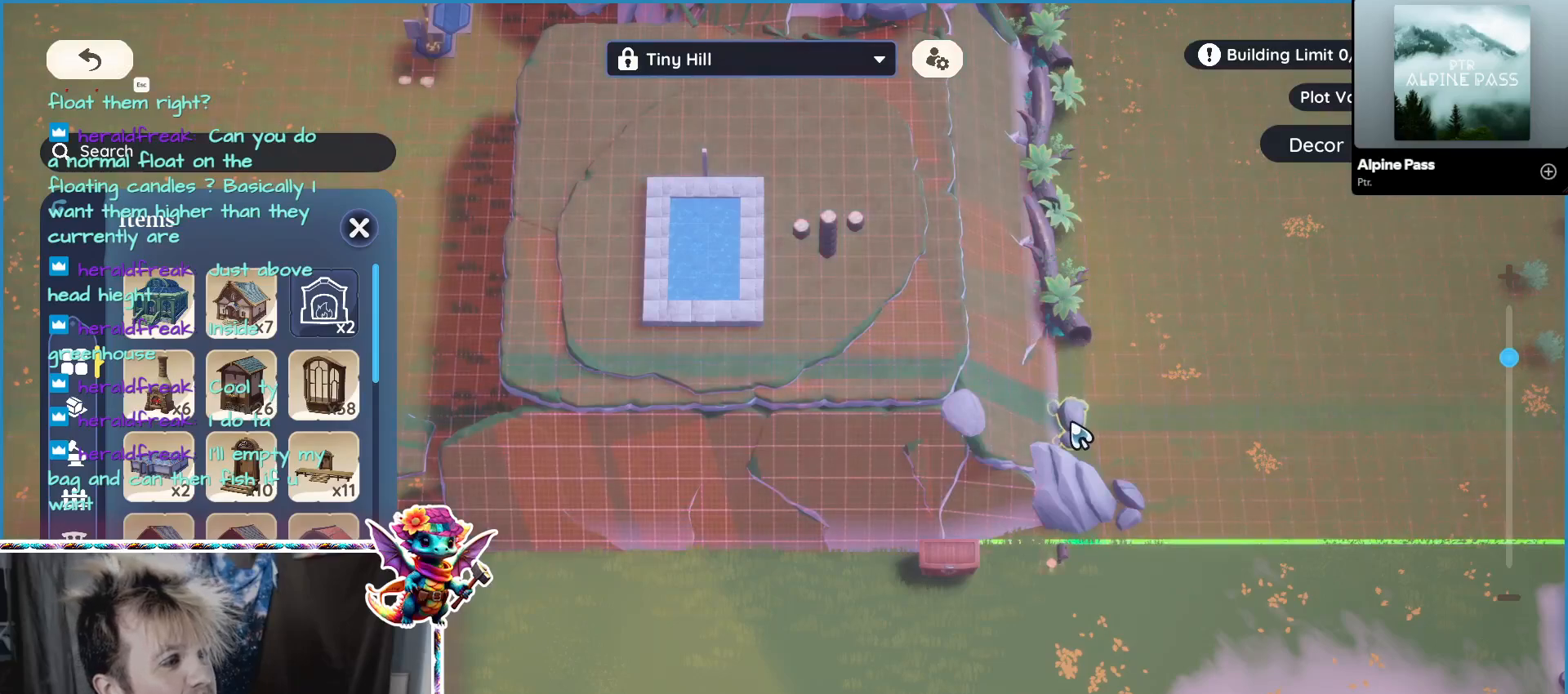
Gameplay with keyboard and mouse; each line is a JSON object with the keys and mouse buttons held at the frame after it. "events" lists presses ("down") and releases ("up") of "1", "2", "3", "4", "5", "a", "alt", "ctrl", "d", "f", "s", "shift", "v", "w", "z", "mouse_left", "mouse_wheel" and "mouse_right" between this image and that frame as [ms after this image, input, new state], when the widget could be followed in between. "mouse_left", "mouse_wheel", "mouse_right" = the "left", "wheel", "right" buttons of the "mouse" list. No other keys are recorded. "wheel" means that the mouse wheel is clicked or scrolled. Mouse movement is not recorded.
{"keys": [], "mouse": [], "events": []}
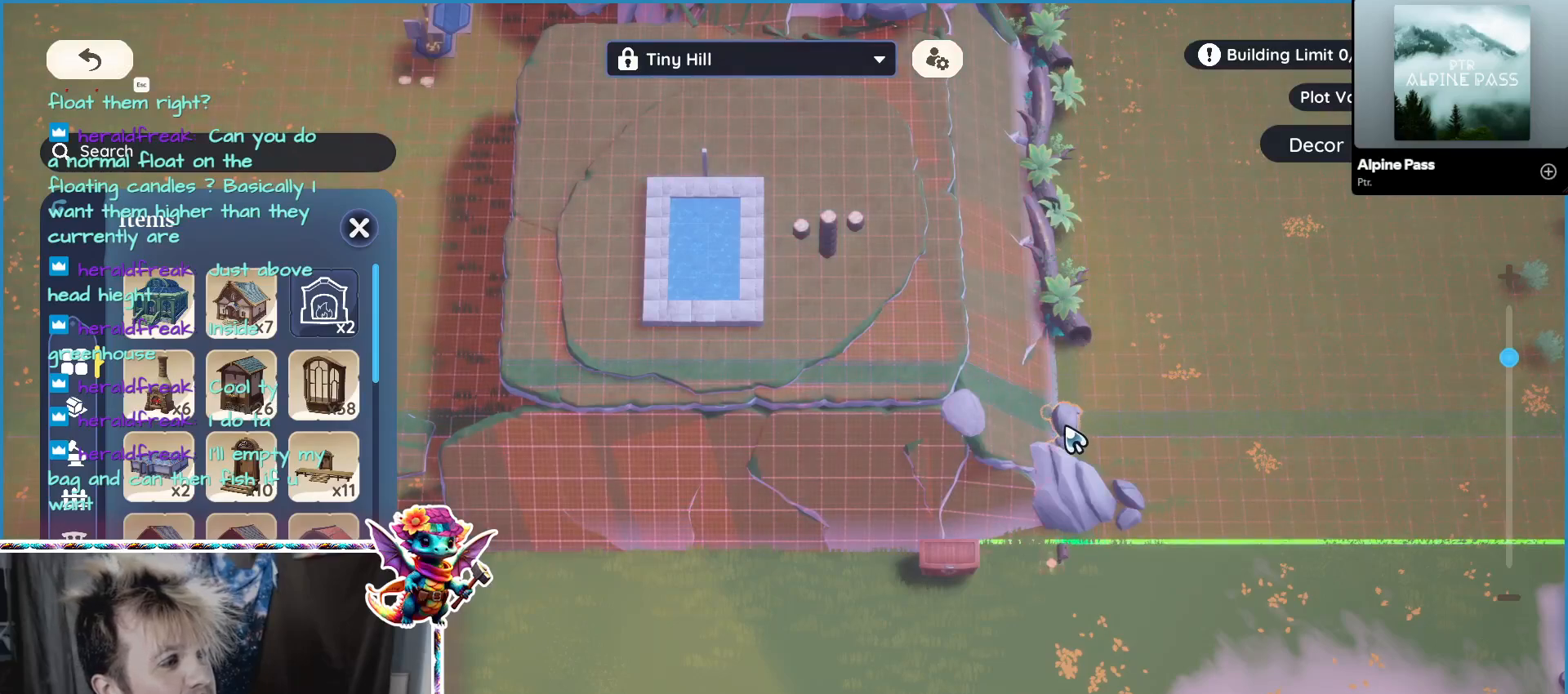
{"keys": [], "mouse": [], "events": []}
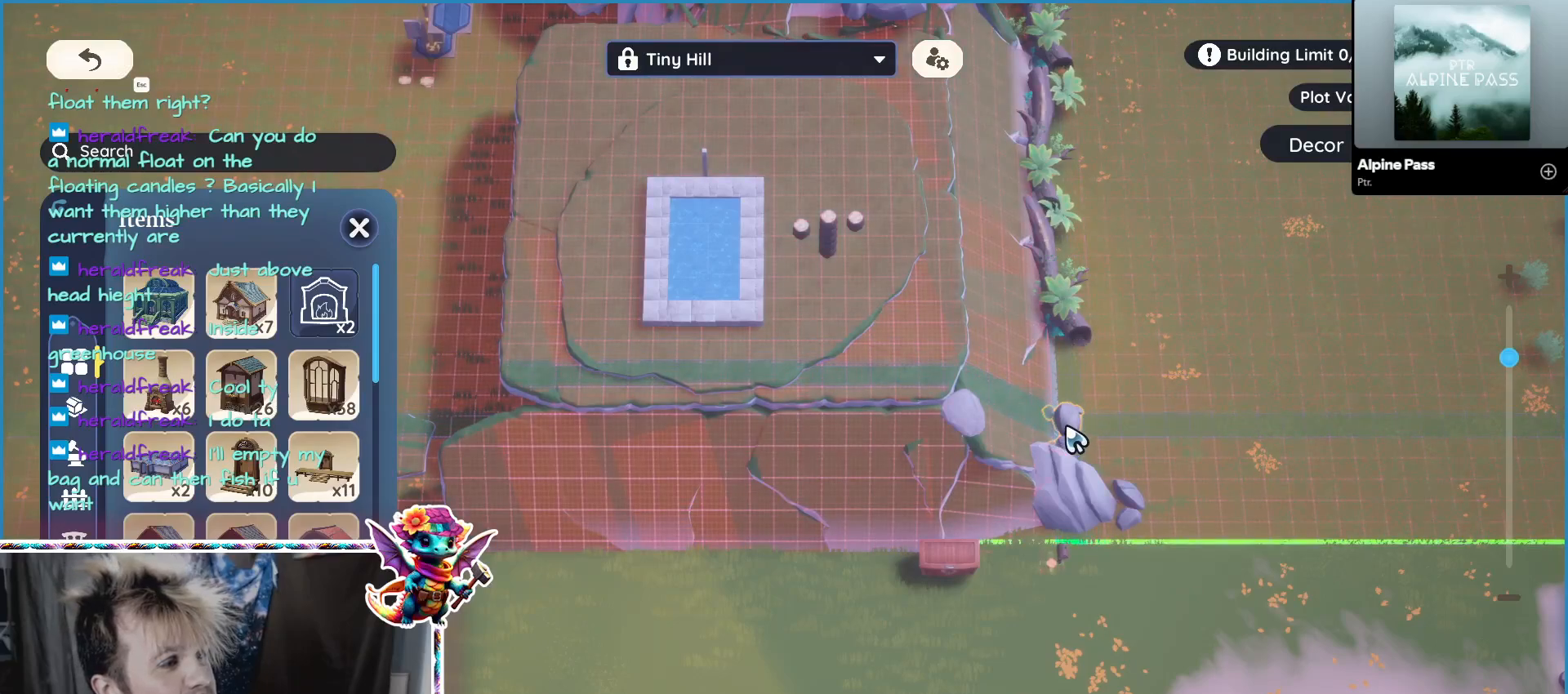
{"keys": [], "mouse": [], "events": [[300, "mouse_left", "down"], [433, "mouse_left", "up"]]}
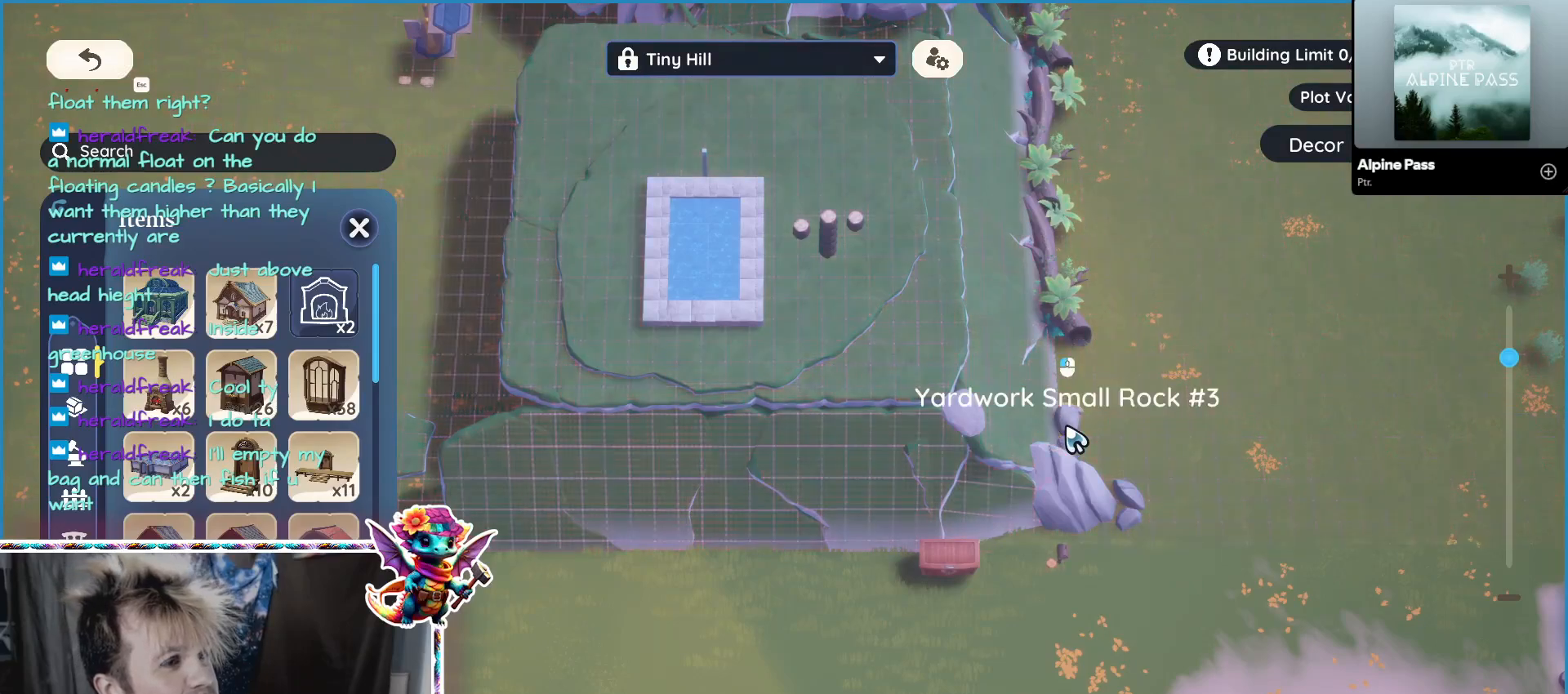
{"keys": ["s"], "mouse": [], "events": [[500, "s", "down"]]}
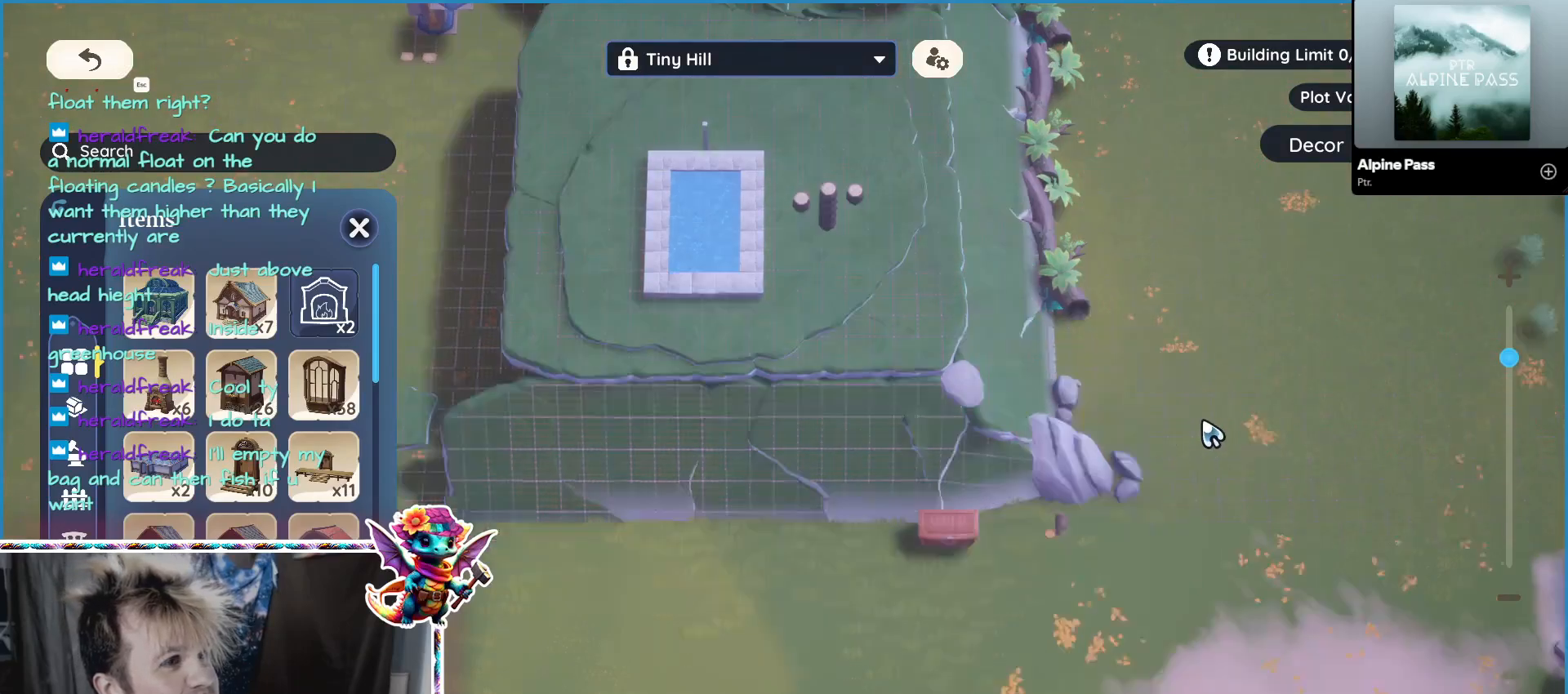
{"keys": [], "mouse": [], "events": [[200, "s", "up"]]}
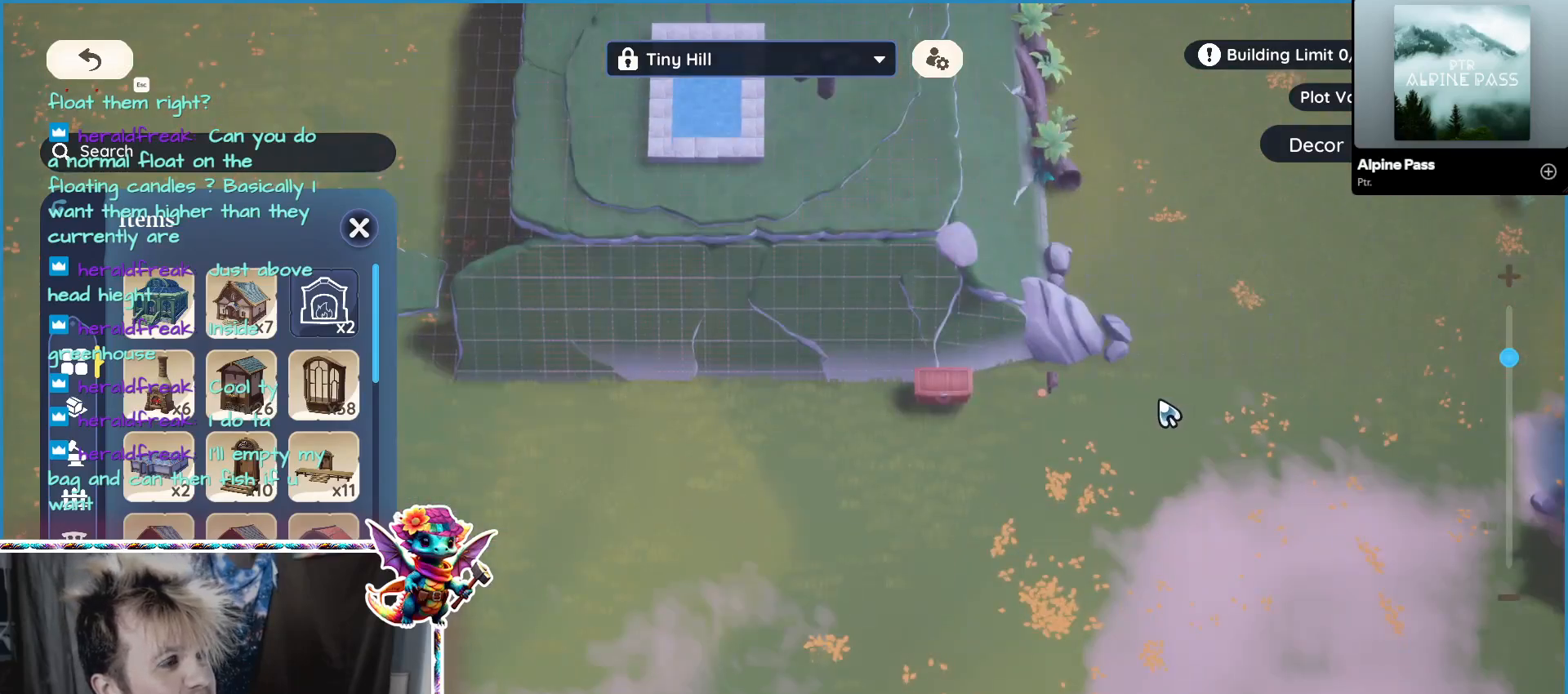
{"keys": ["a"], "mouse": [], "events": [[117, "d", "down"], [217, "d", "up"], [350, "a", "down"]]}
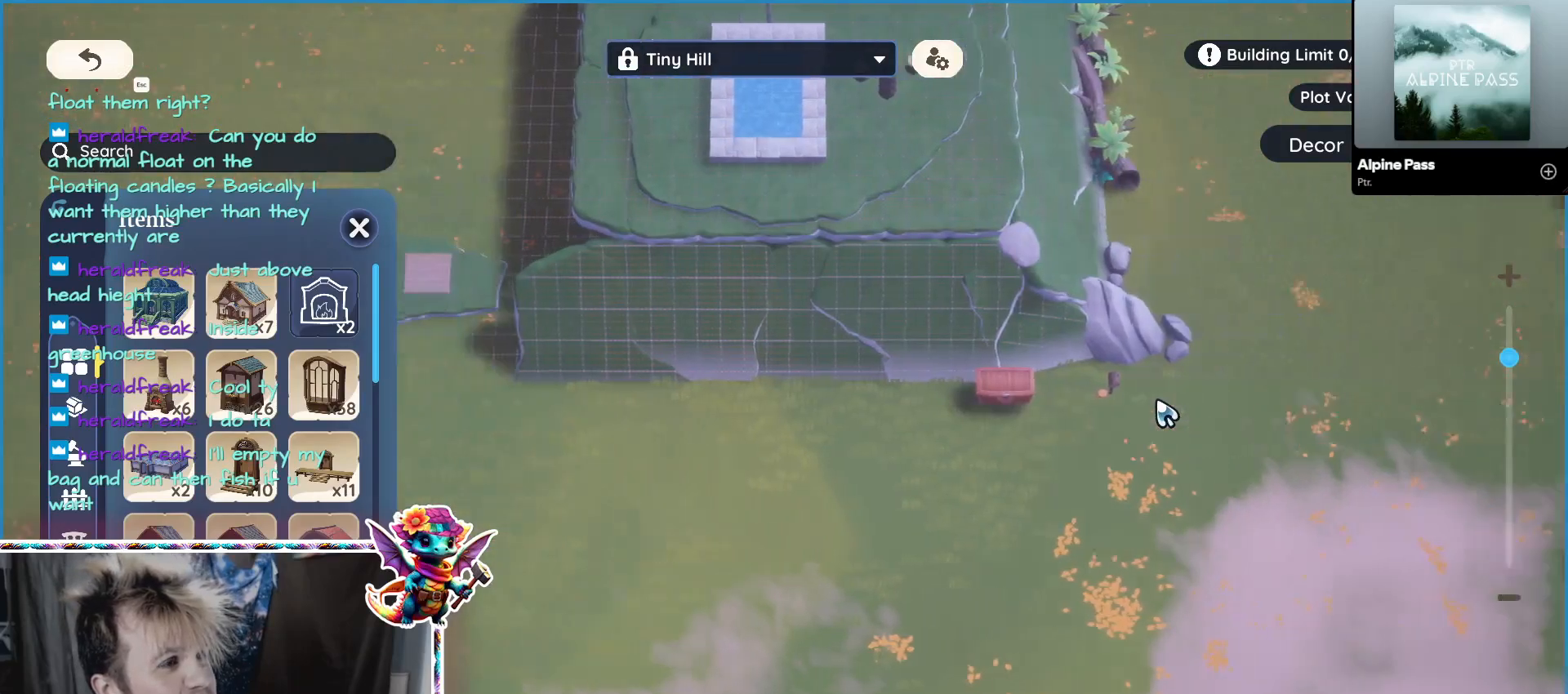
{"keys": ["a", "w"], "mouse": [], "events": [[217, "w", "down"]]}
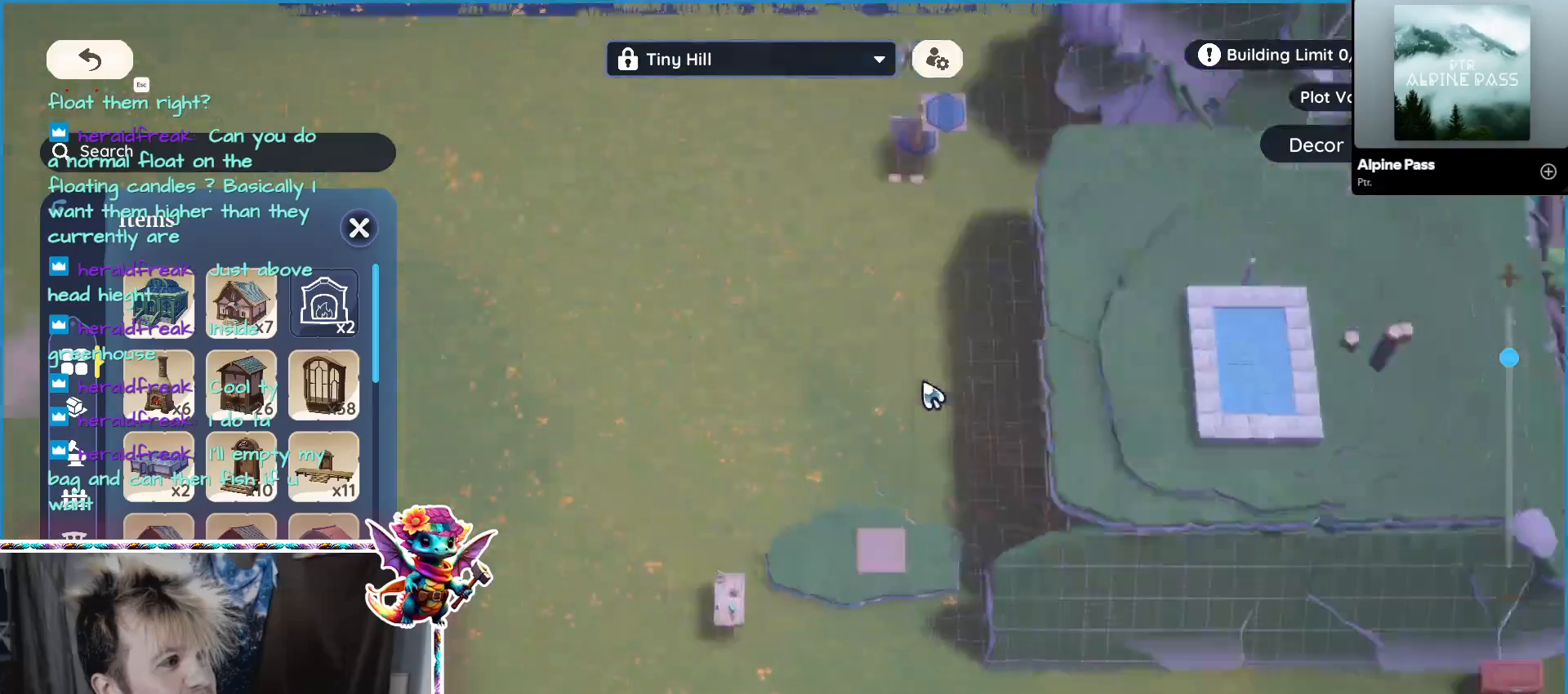
{"keys": [], "mouse": [], "events": [[50, "w", "up"], [150, "a", "up"], [250, "a", "down"], [333, "a", "up"]]}
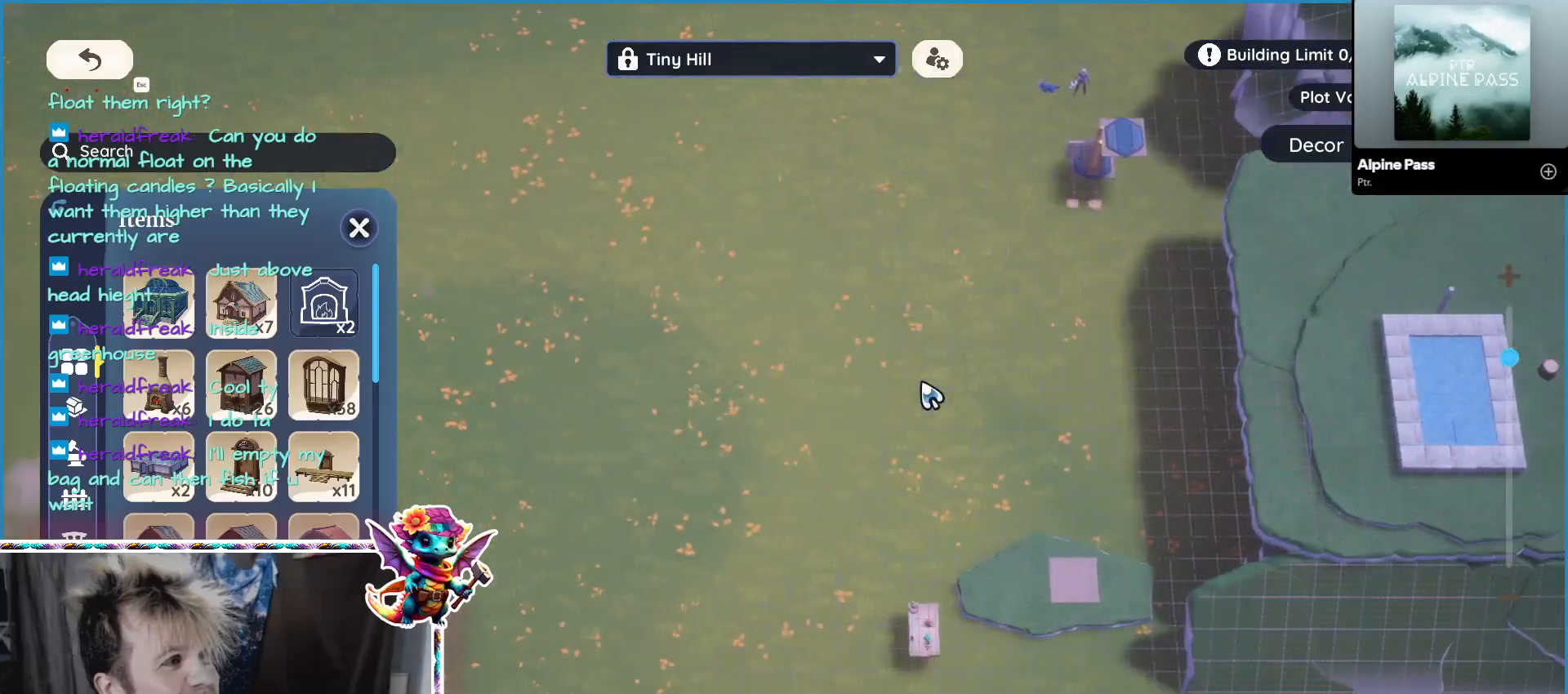
{"keys": ["d"], "mouse": [], "events": [[67, "d", "down"]]}
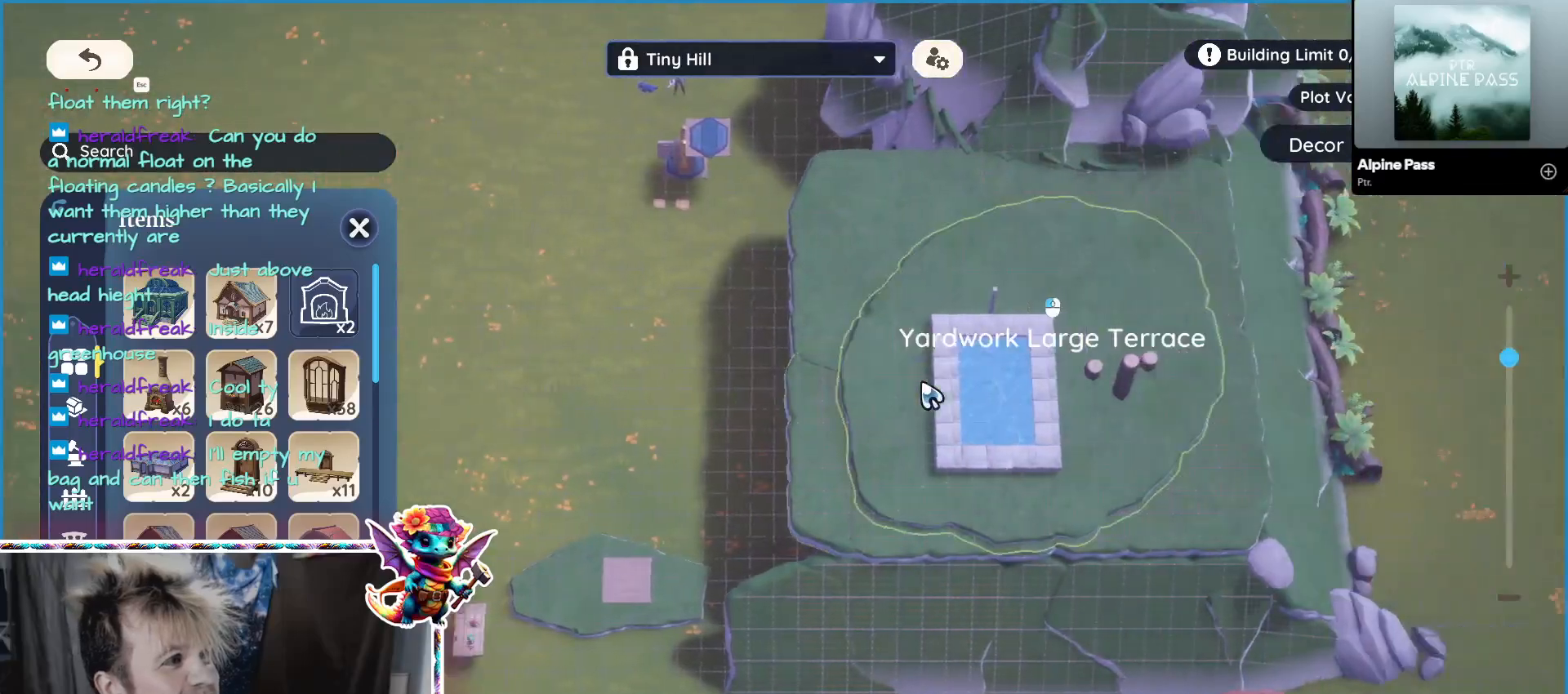
{"keys": ["d"], "mouse": [], "events": []}
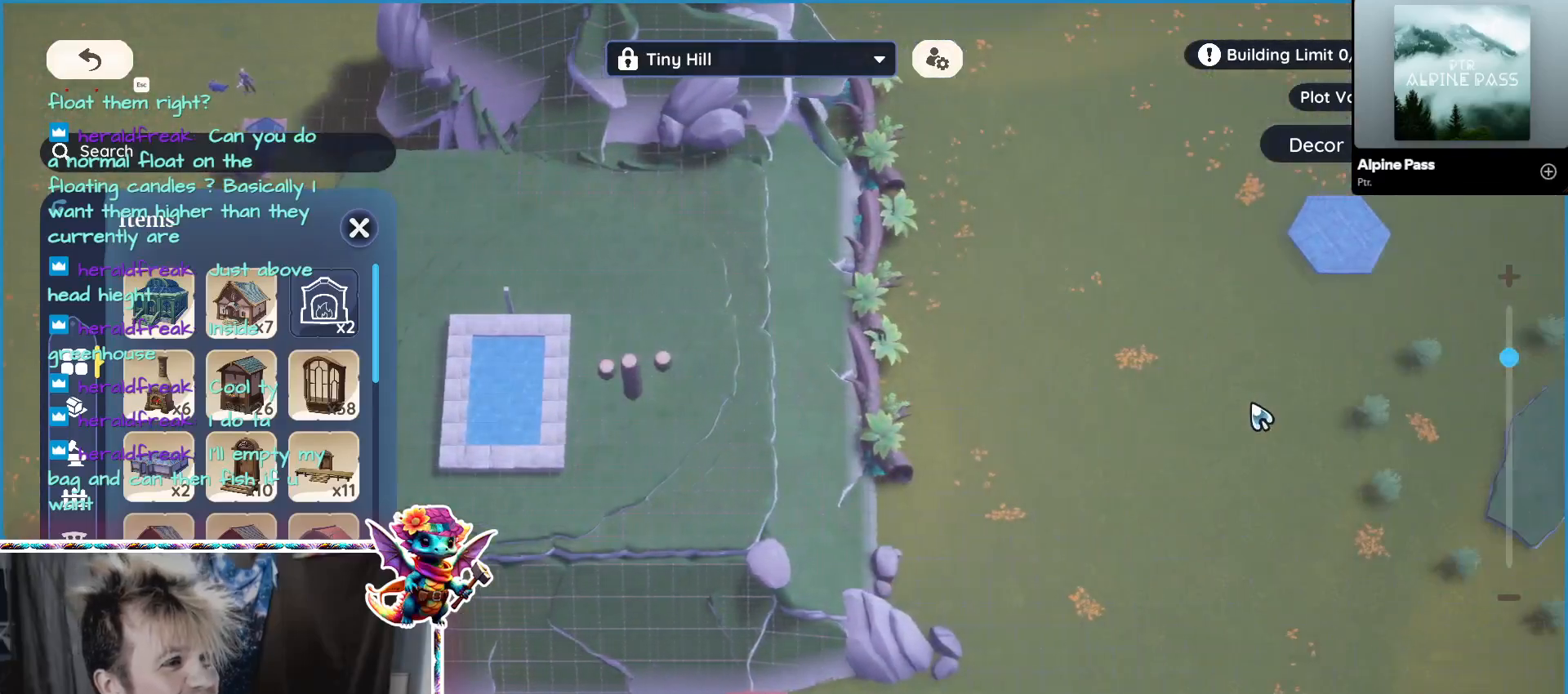
{"keys": ["d"], "mouse": [], "events": [[50, "d", "up"], [433, "d", "down"]]}
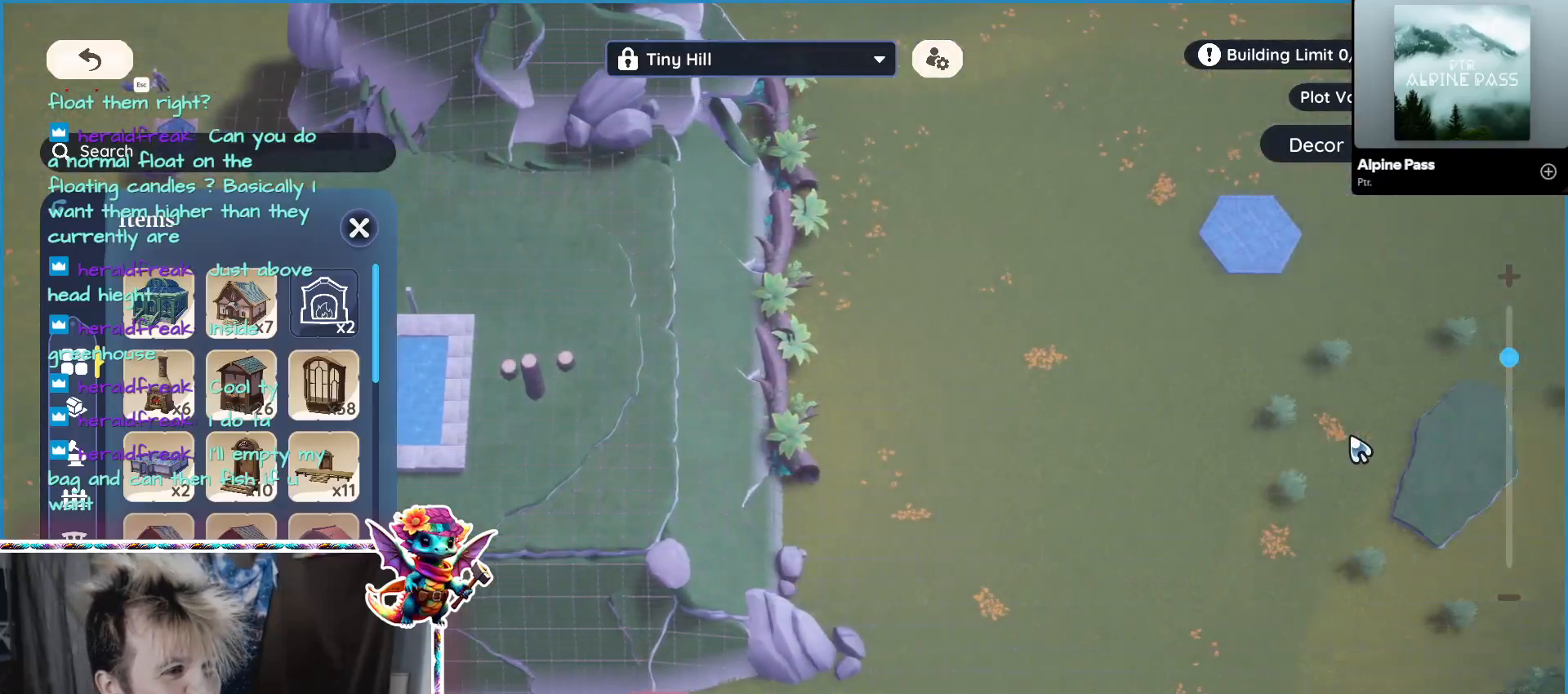
{"keys": [], "mouse": [], "events": [[217, "d", "up"]]}
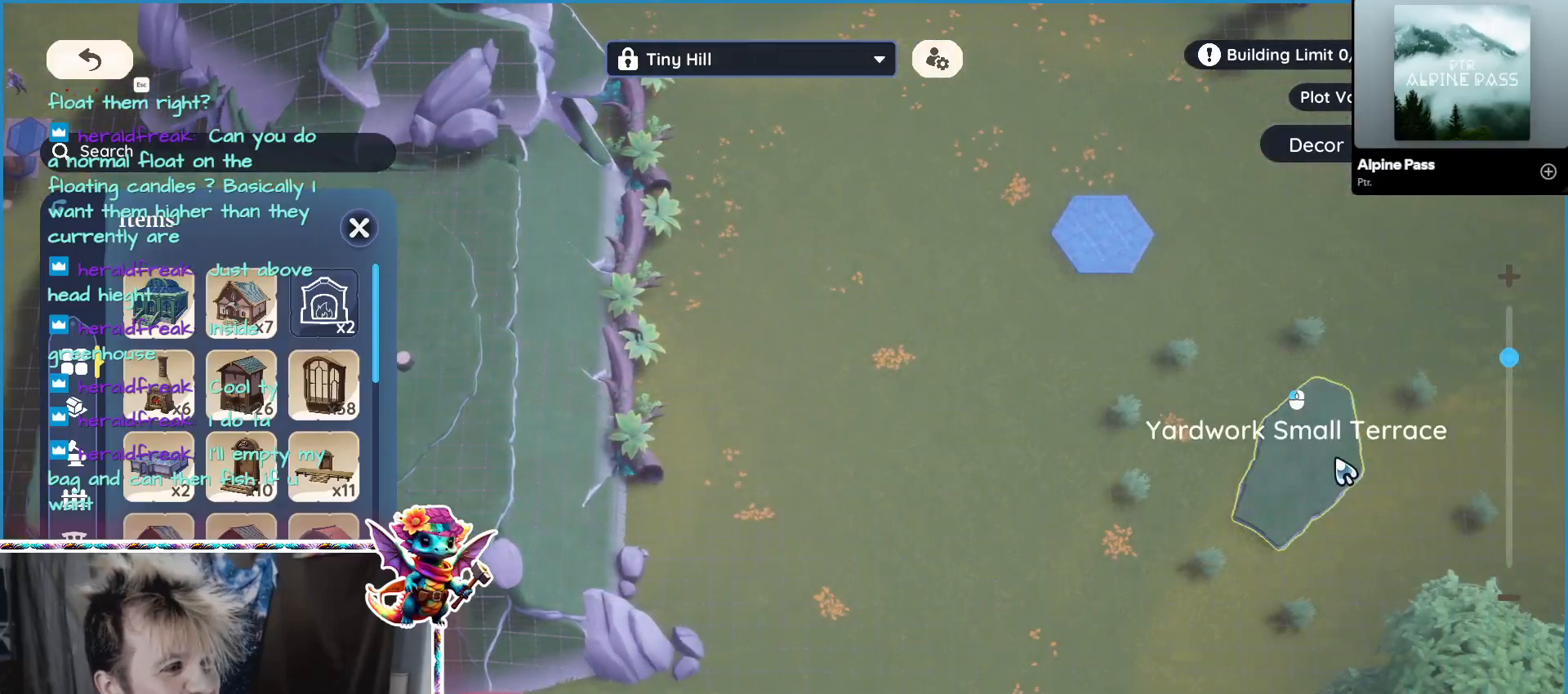
{"keys": [], "mouse": [], "events": [[133, "mouse_left", "down"], [217, "mouse_left", "up"]]}
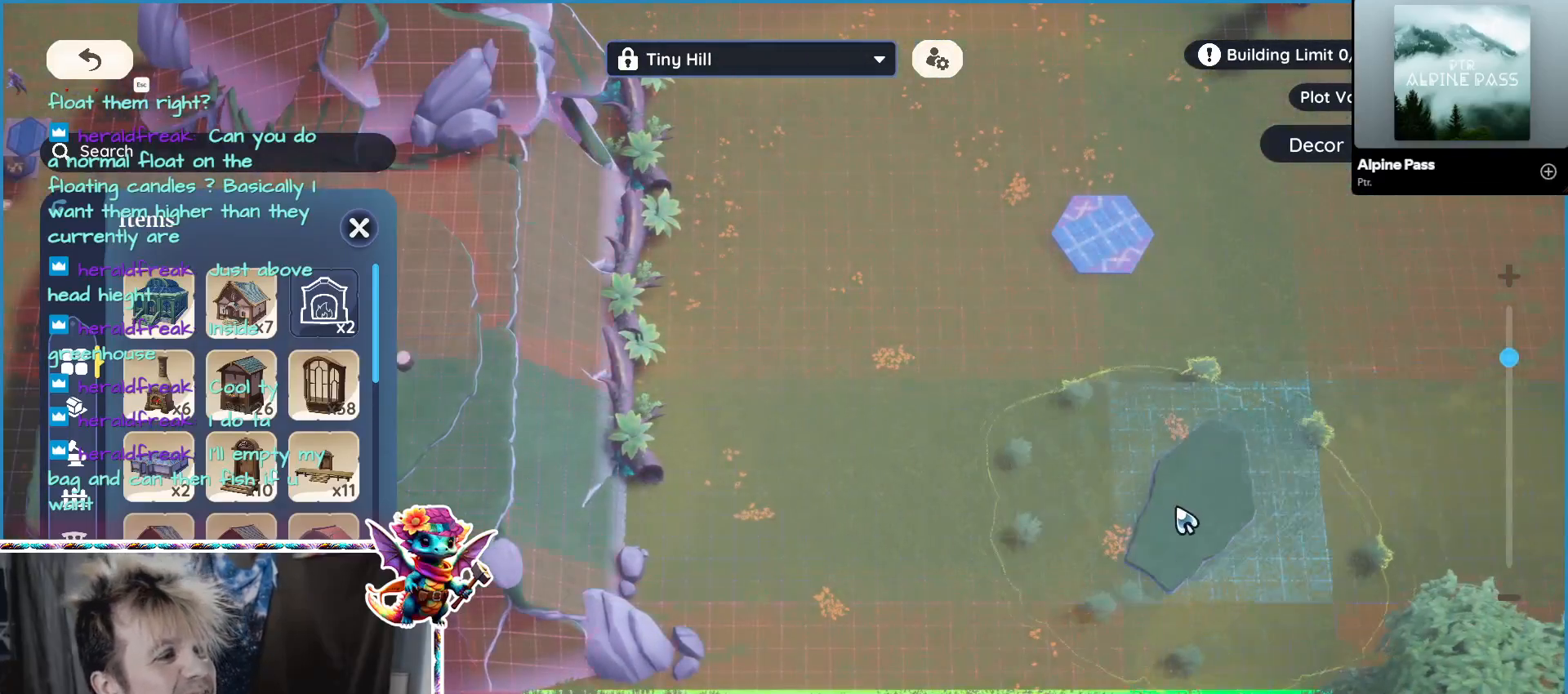
{"keys": [], "mouse": [], "events": []}
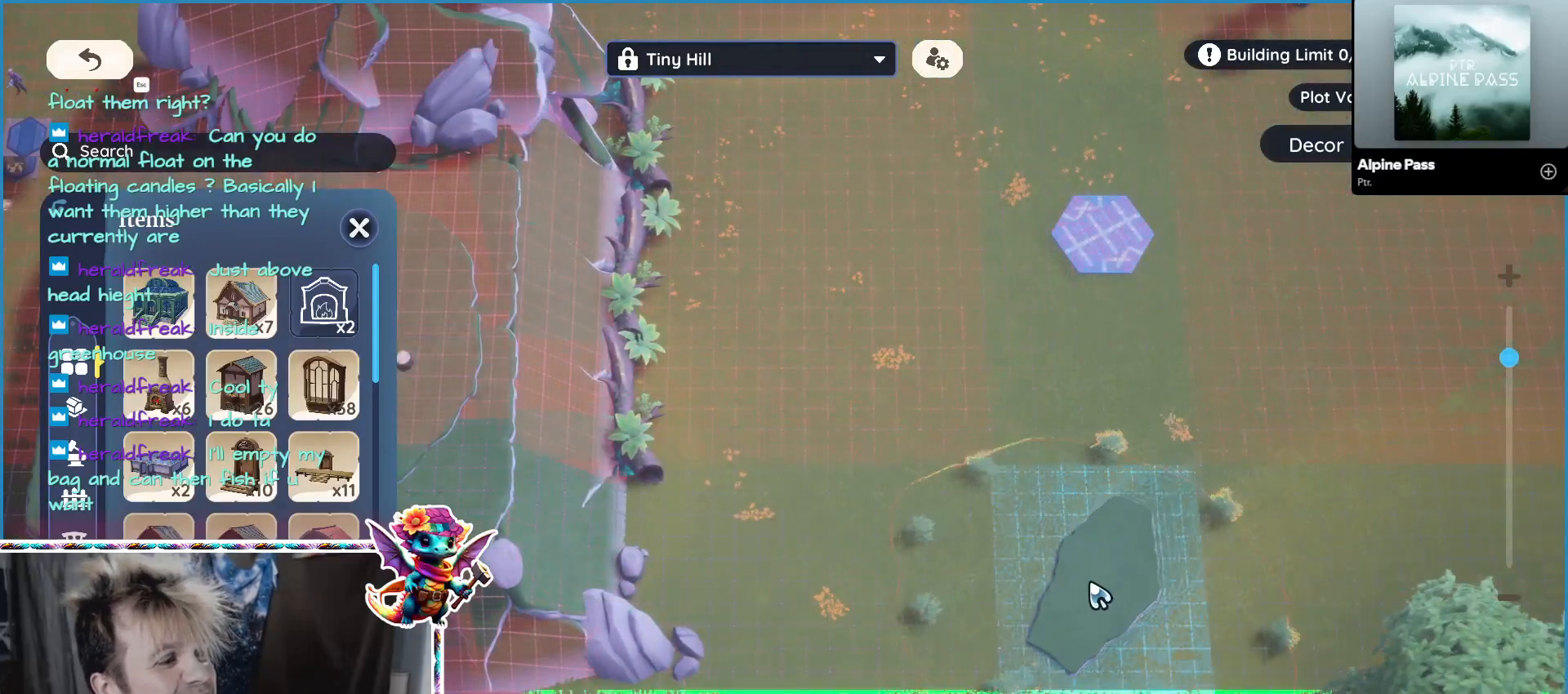
{"keys": [], "mouse": [], "events": []}
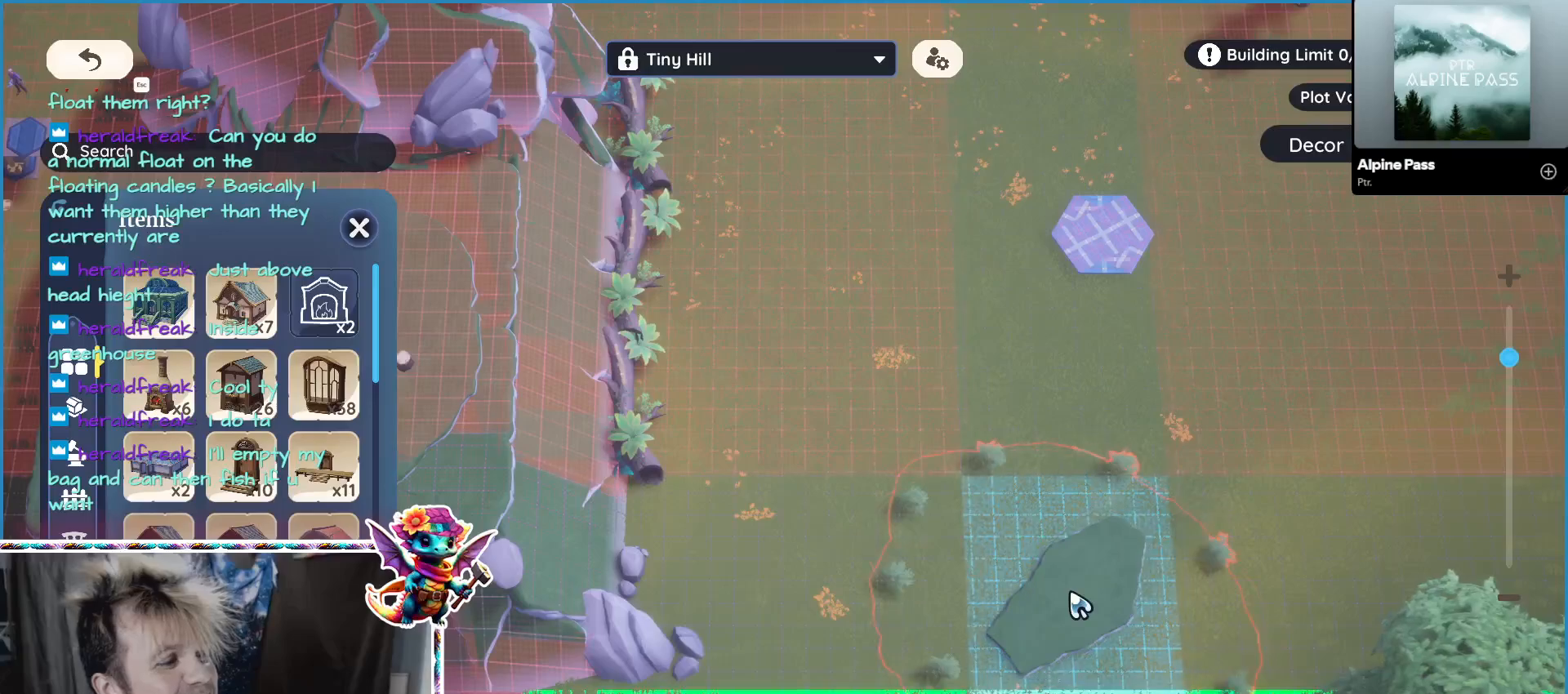
{"keys": [], "mouse": [], "events": []}
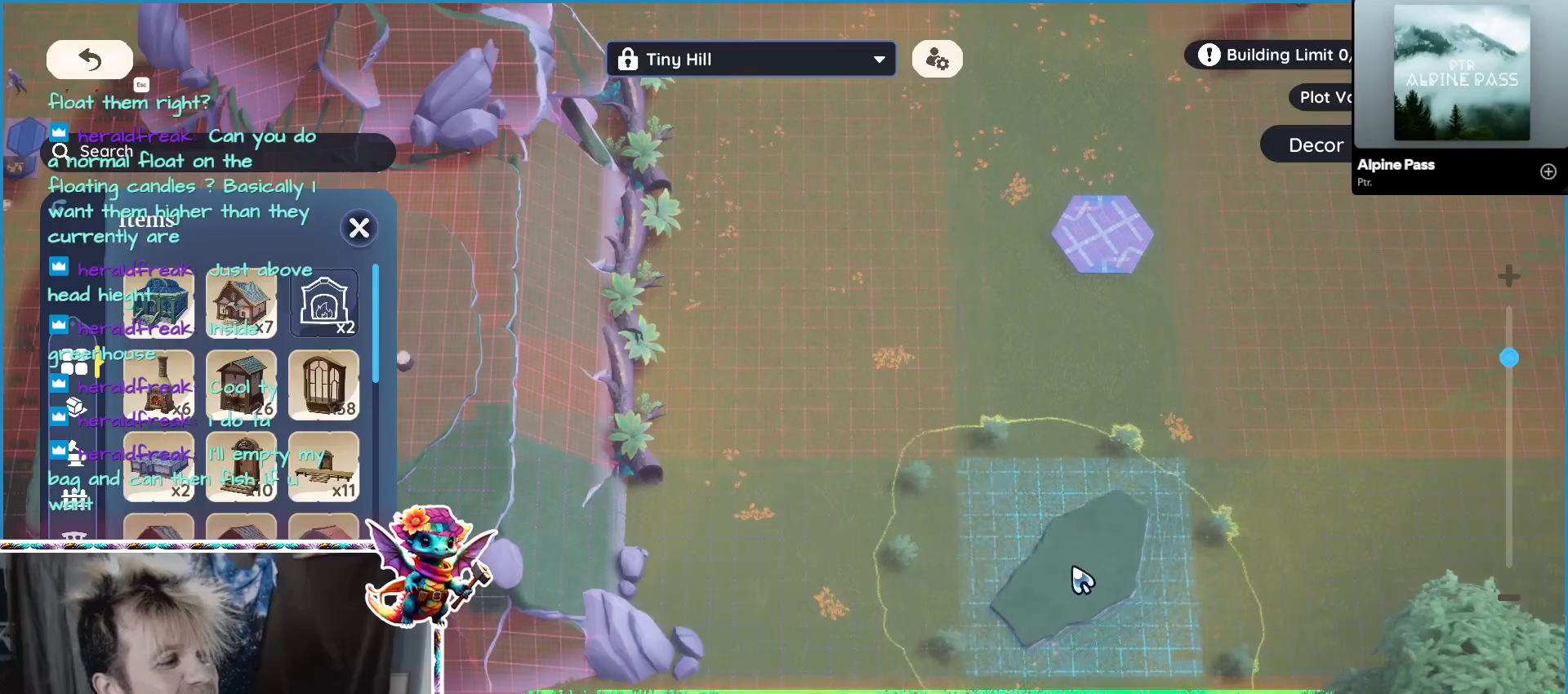
{"keys": [], "mouse": [], "events": [[333, "mouse_left", "down"], [433, "mouse_left", "up"]]}
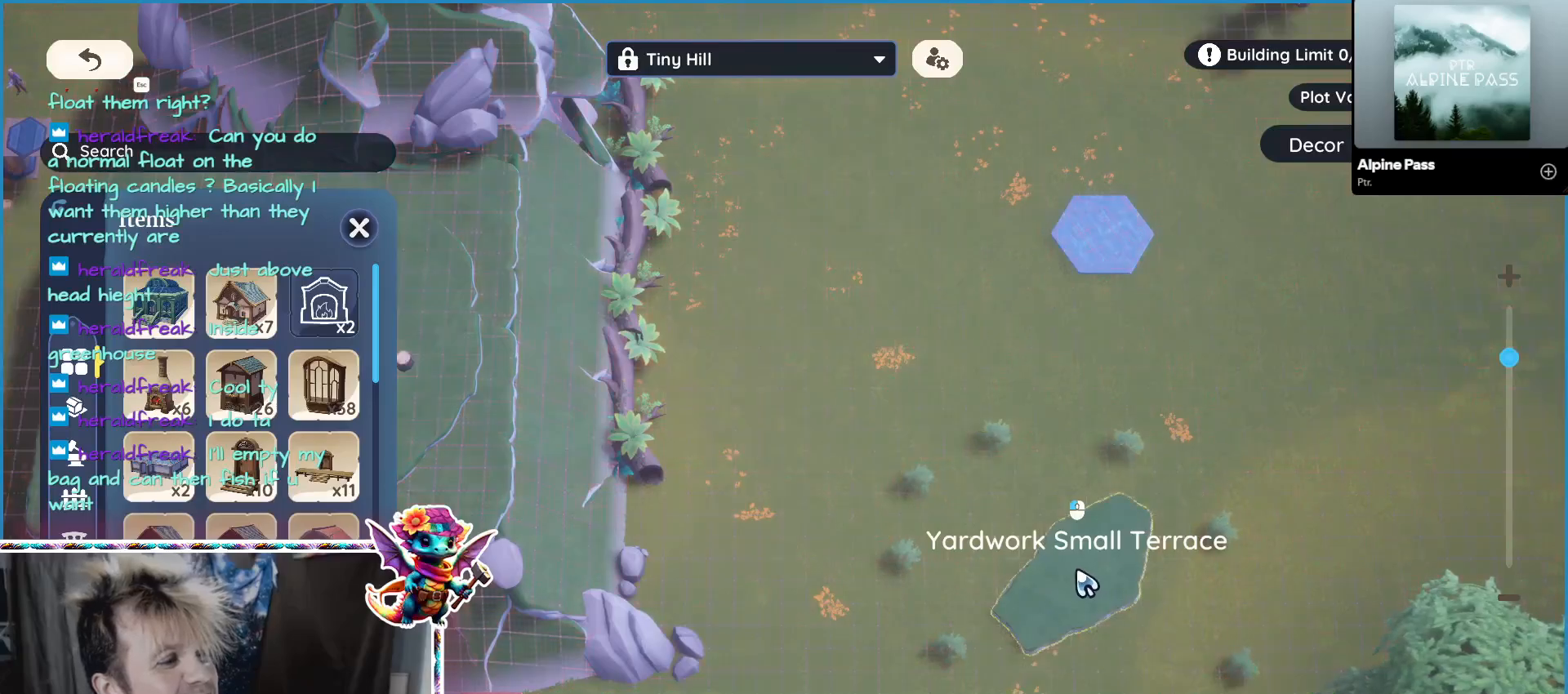
{"keys": [], "mouse": [], "events": []}
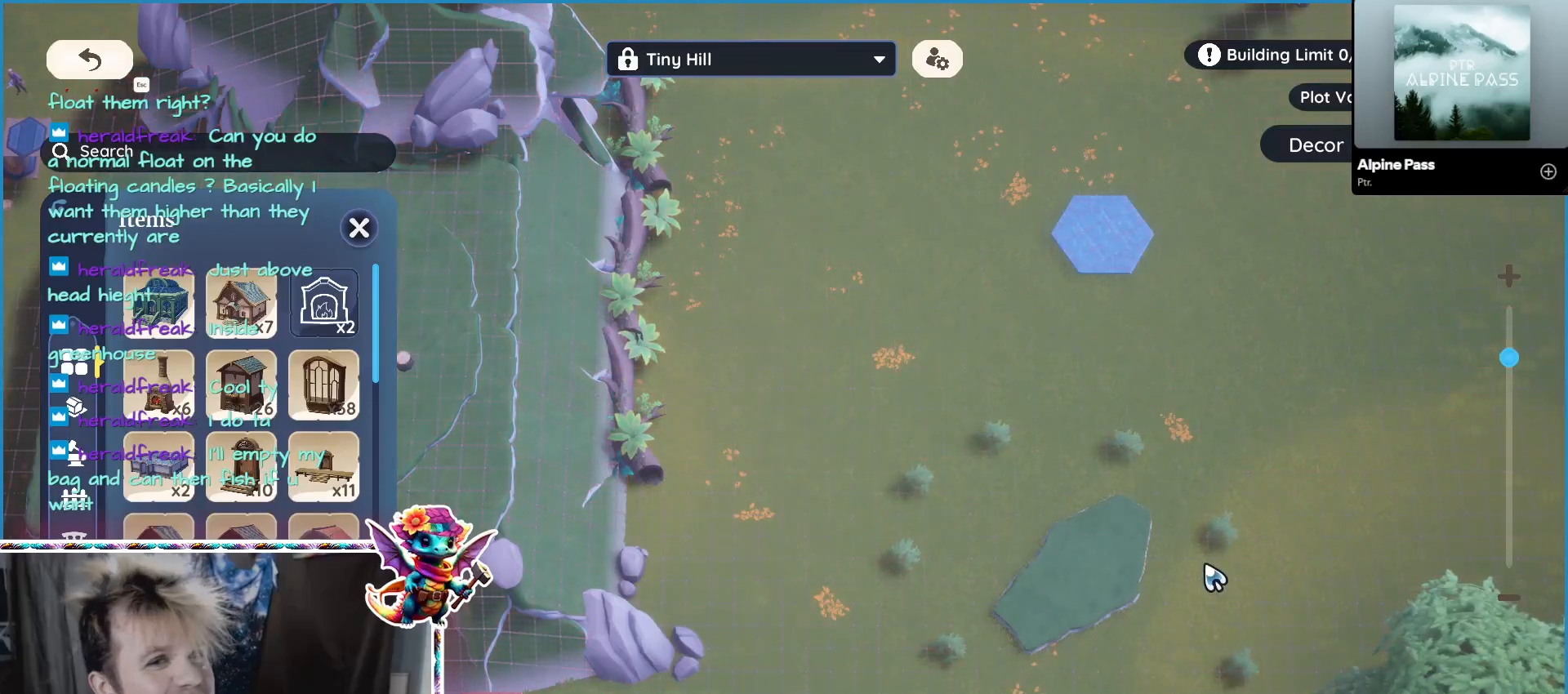
{"keys": [], "mouse": [], "events": []}
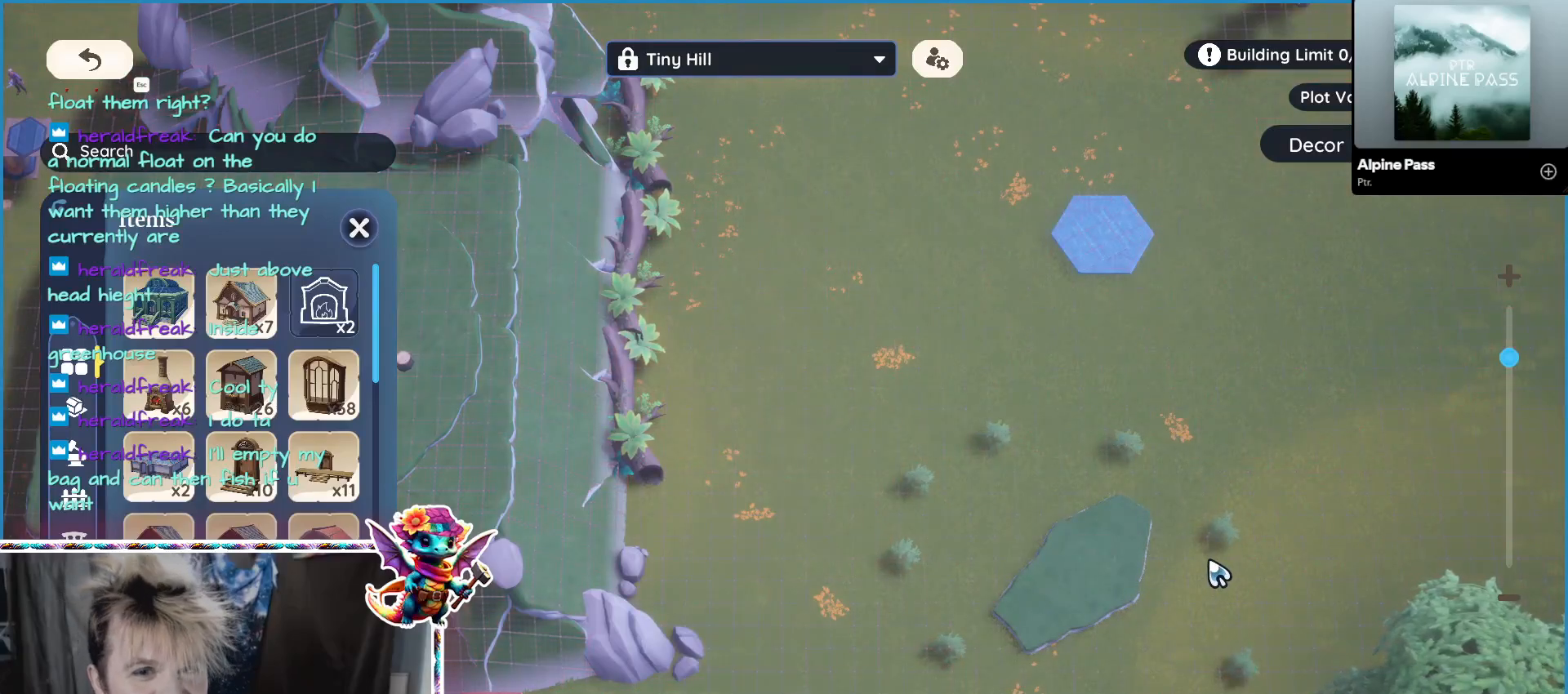
{"keys": [], "mouse": [], "events": []}
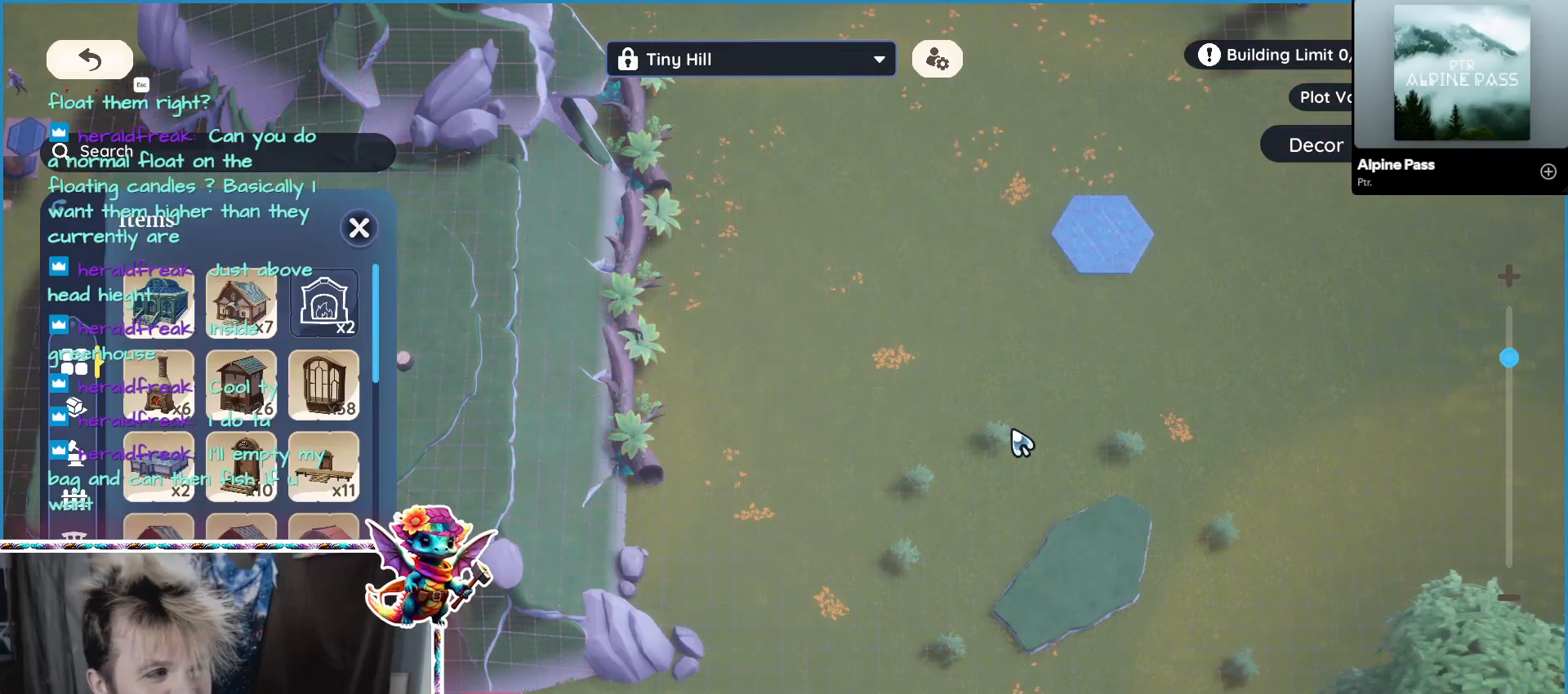
{"keys": ["a"], "mouse": [], "events": [[217, "a", "down"]]}
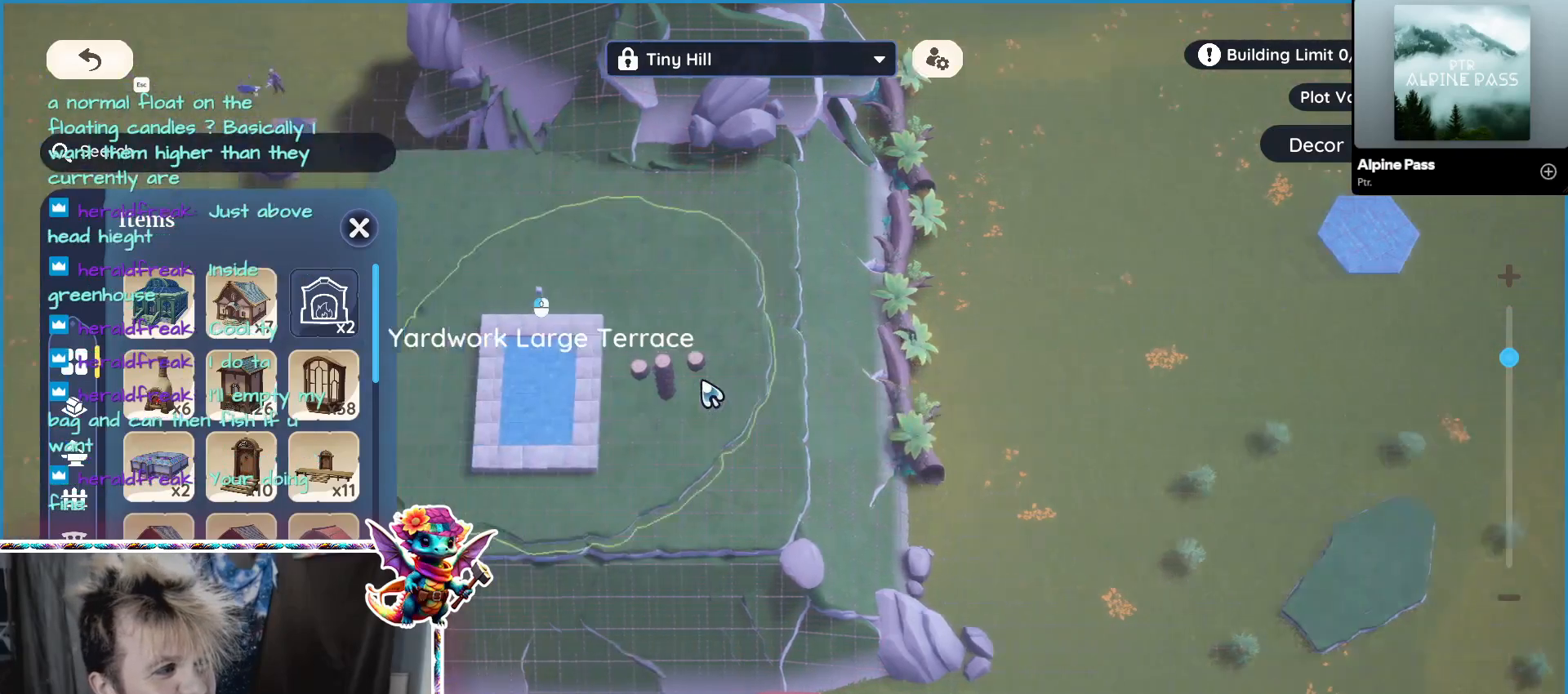
{"keys": ["a"], "mouse": [], "events": []}
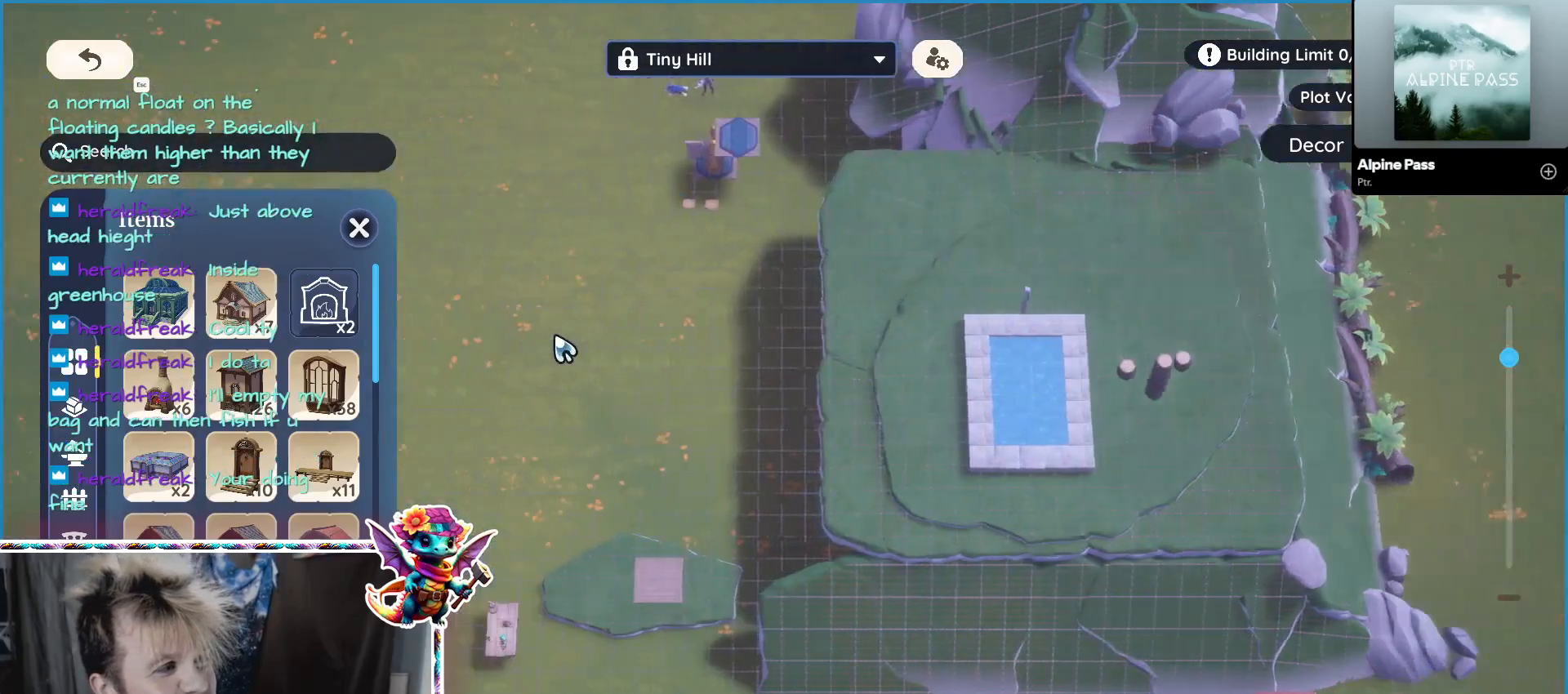
{"keys": [], "mouse": [], "events": [[333, "a", "up"]]}
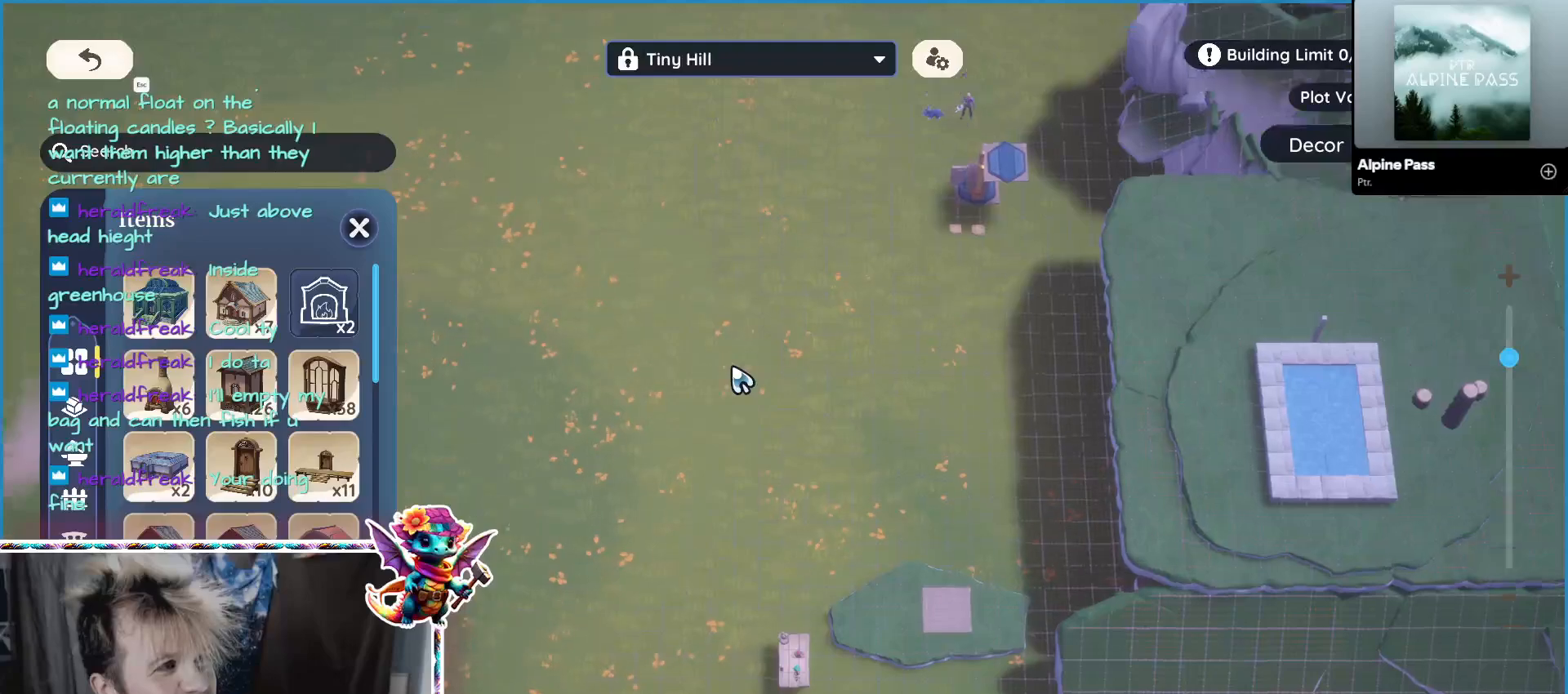
{"keys": [], "mouse": [], "events": [[33, "w", "down"], [167, "w", "up"]]}